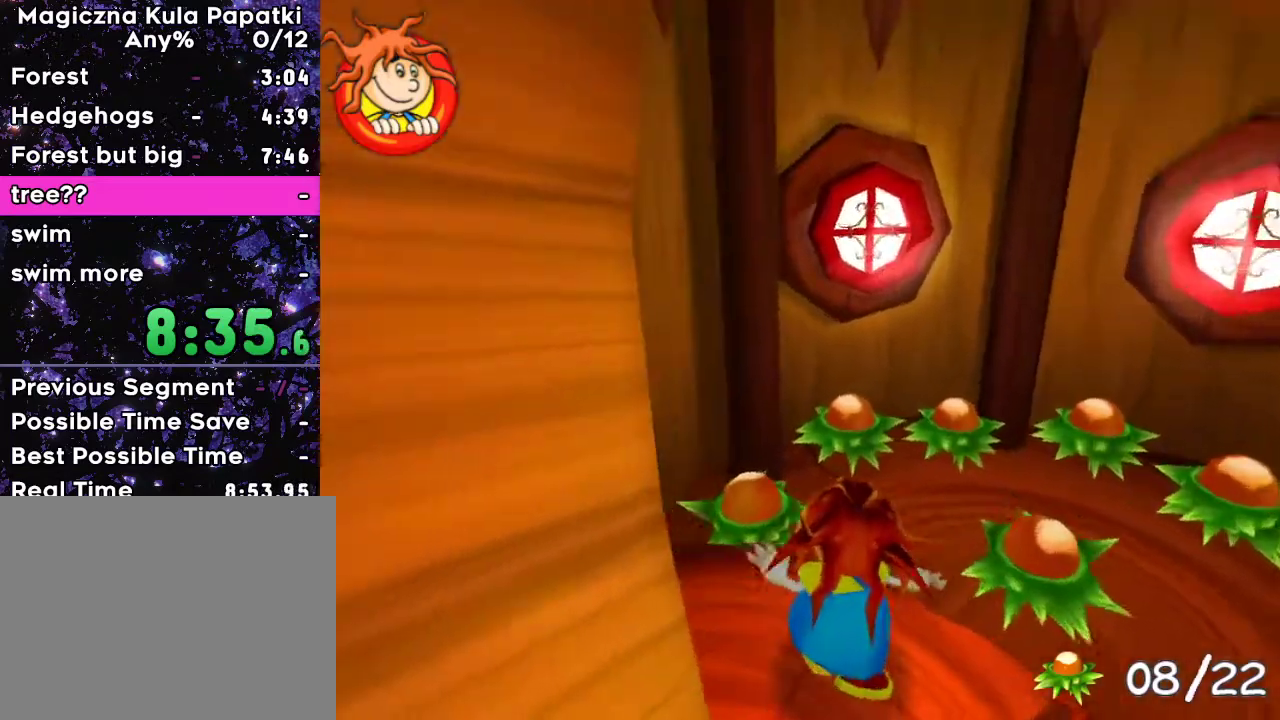
Gameplay with keyboard; each line is a JSON object with the keys held at the frame after it. "events" lists presses ("down") and releases ("up") of "a", "d", "down", "left", "right", "space" and "up" between this image and that frame as [ms after this image, input, new state], when the widget could be followed in between. No other keys are recorded. Mouse input is not recorded.
{"keys": ["up"], "events": [[217, "left", "down"], [283, "left", "up"]]}
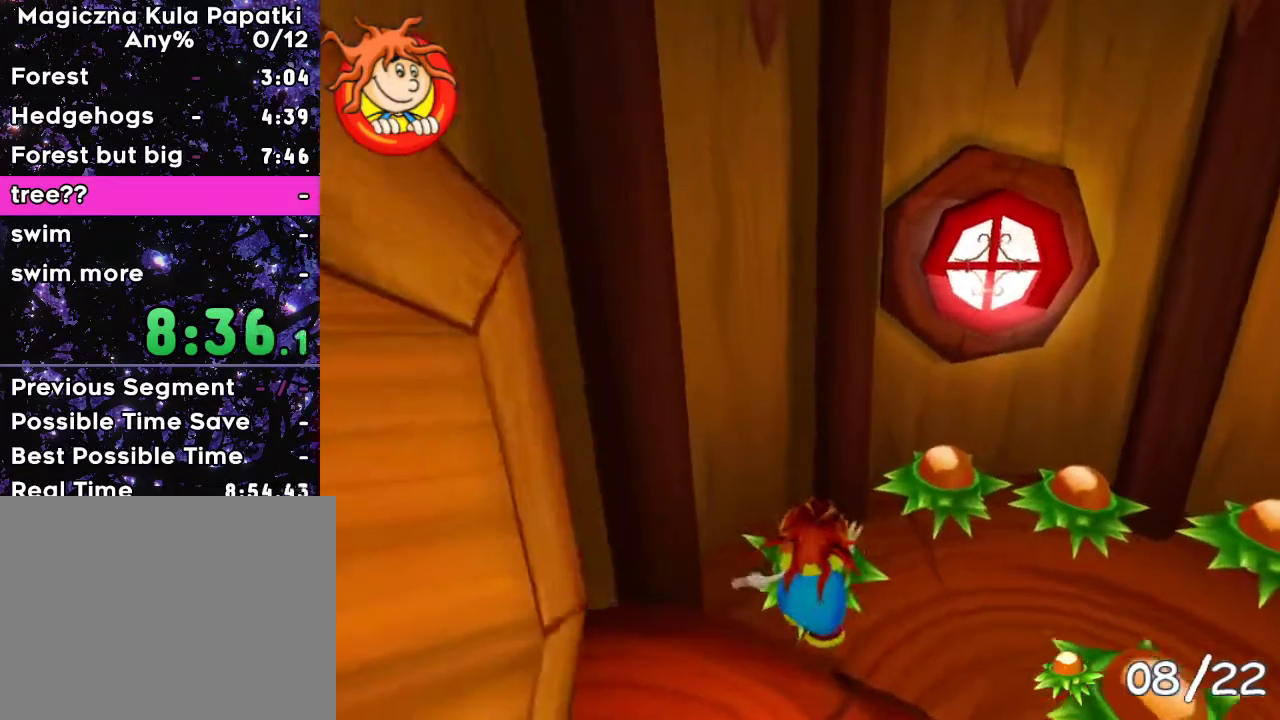
{"keys": ["up"], "events": [[17, "right", "down"], [300, "right", "up"]]}
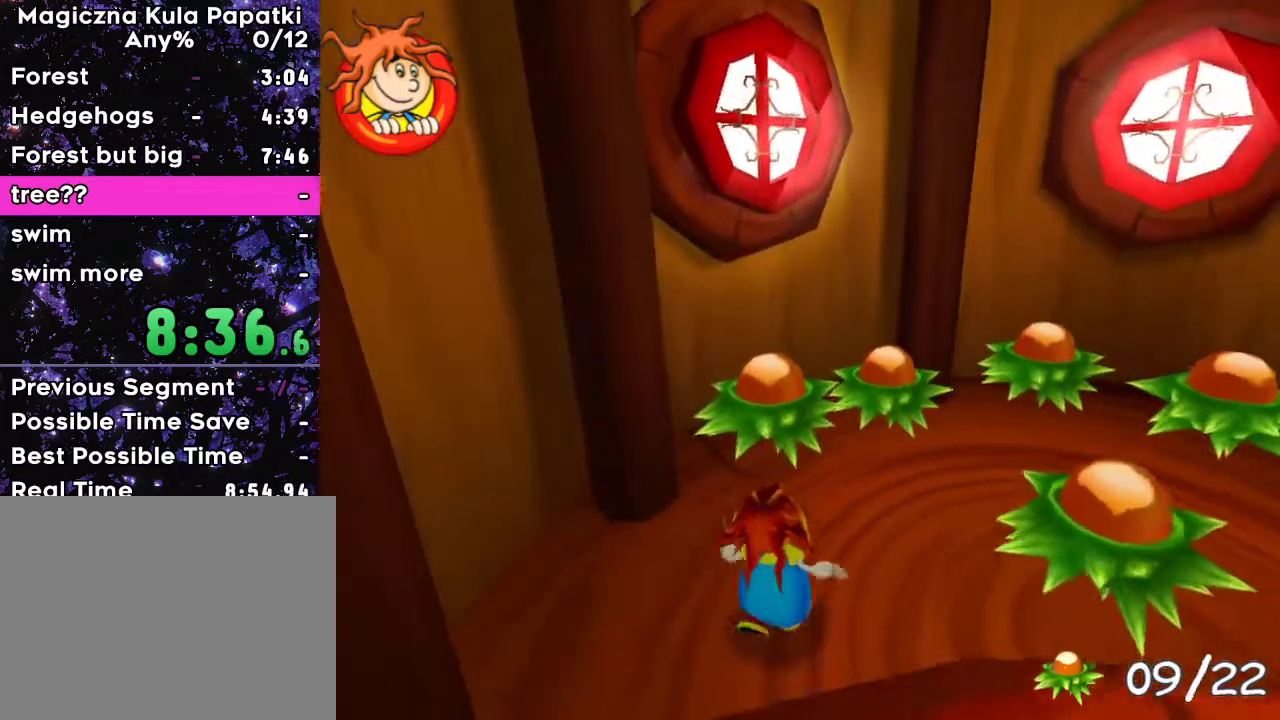
{"keys": ["right", "up"], "events": [[200, "right", "down"]]}
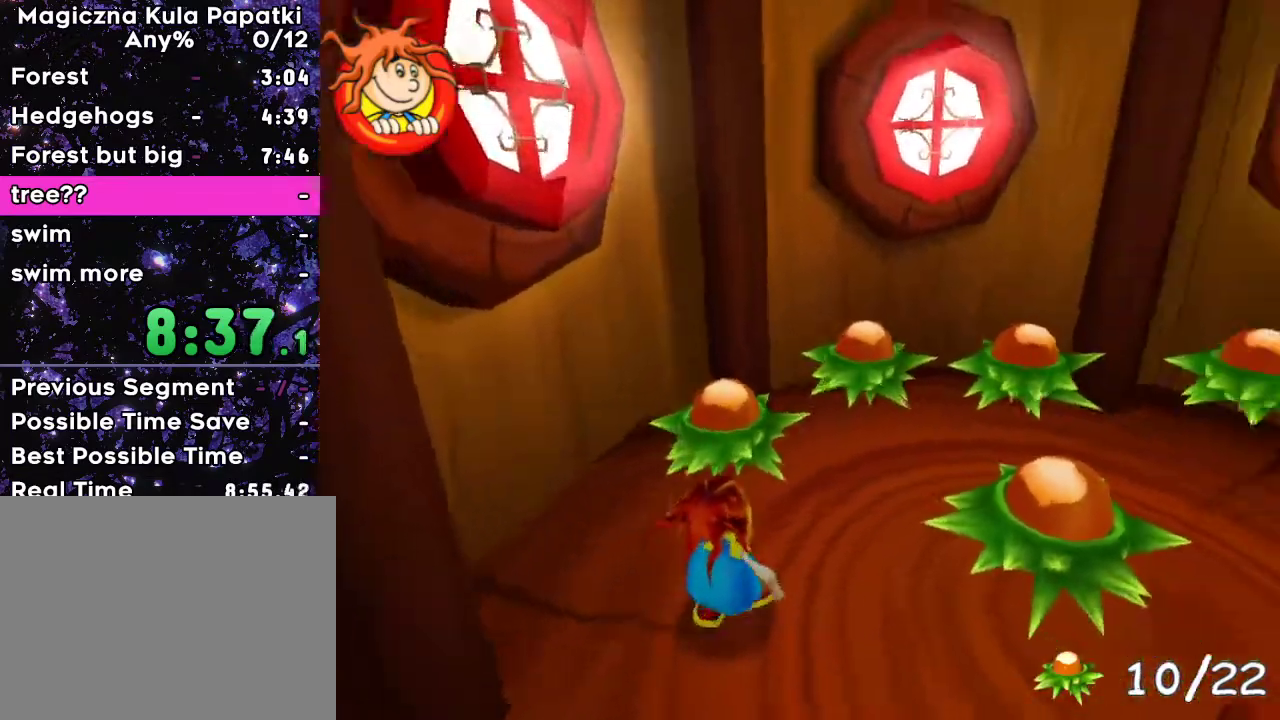
{"keys": ["up"], "events": [[17, "right", "up"], [233, "right", "down"], [317, "right", "up"]]}
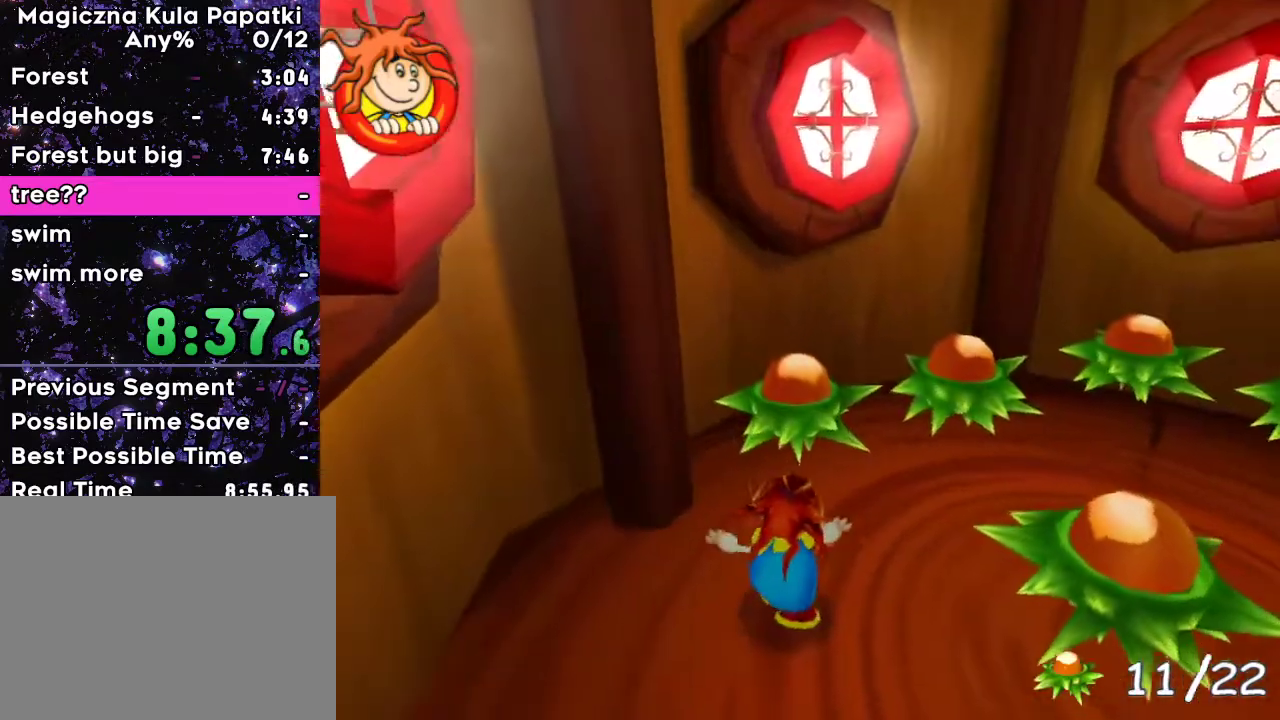
{"keys": ["up"], "events": [[17, "right", "down"], [200, "right", "up"], [350, "right", "down"], [433, "right", "up"]]}
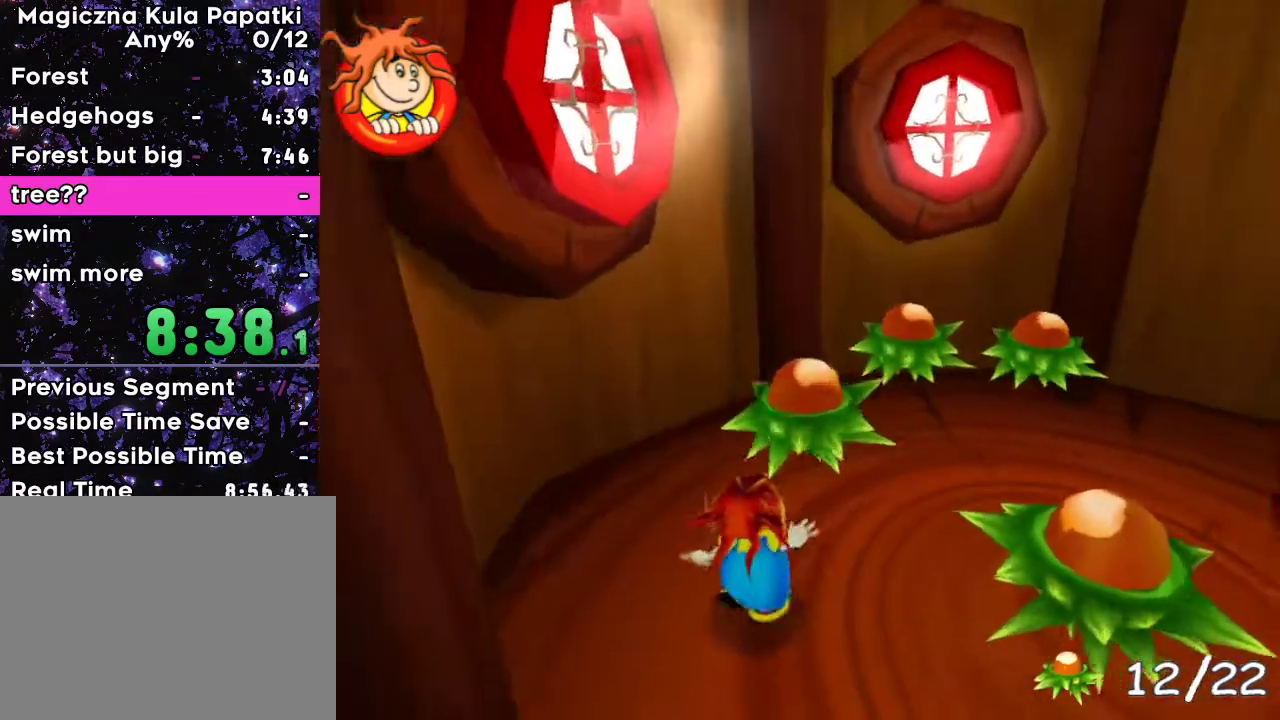
{"keys": ["right", "up"], "events": [[67, "right", "down"], [117, "right", "up"], [250, "right", "down"], [350, "right", "up"], [483, "right", "down"]]}
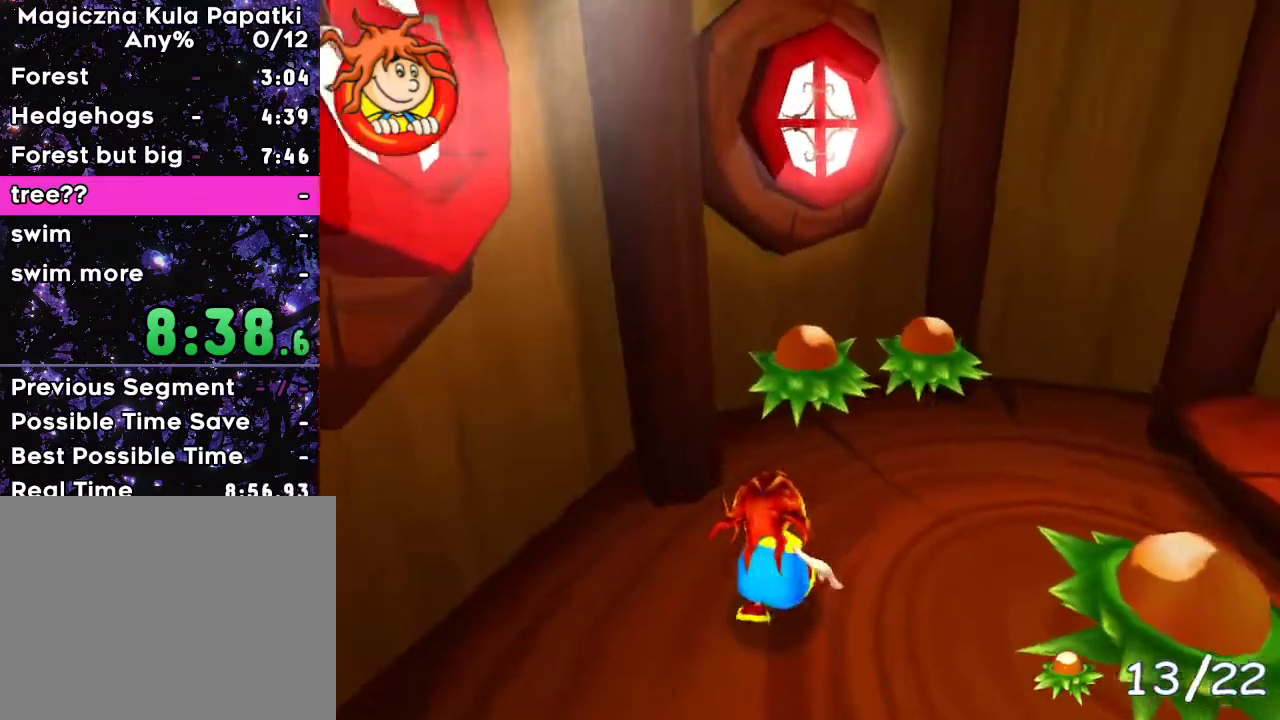
{"keys": ["up"], "events": [[33, "right", "up"], [167, "right", "down"], [267, "right", "up"]]}
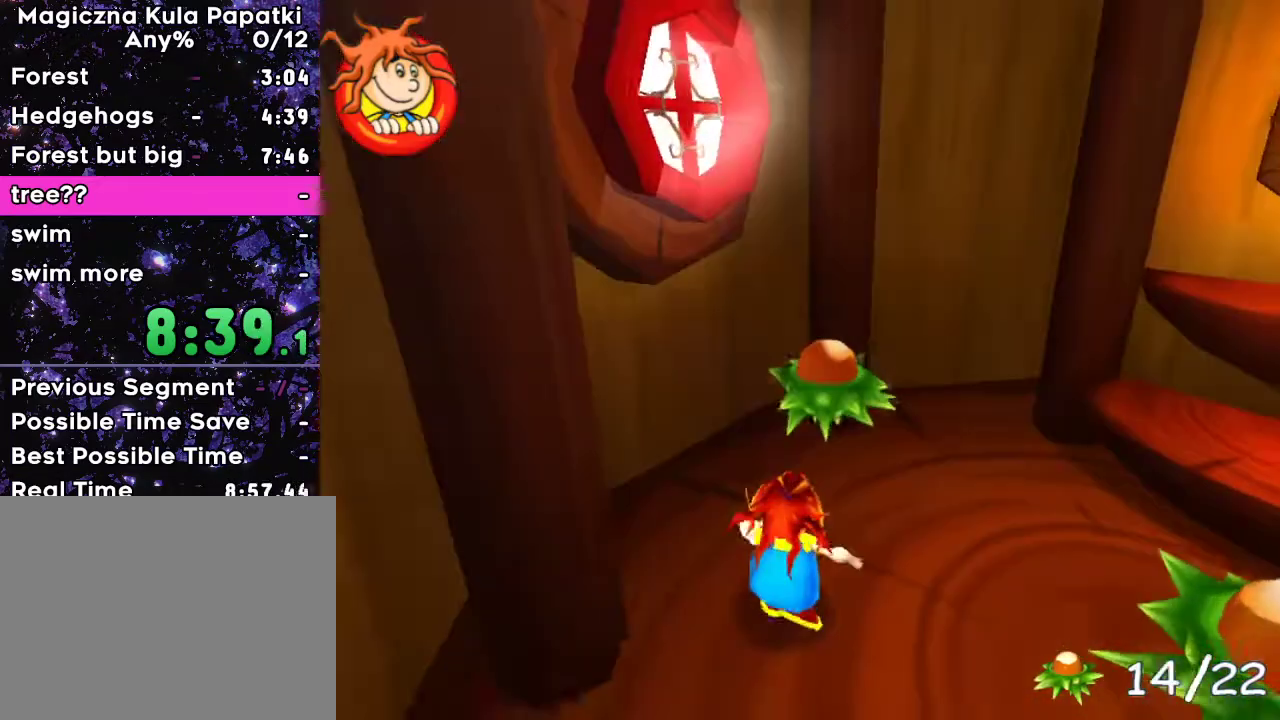
{"keys": ["d", "right", "up"], "events": [[250, "right", "down"], [400, "d", "down"]]}
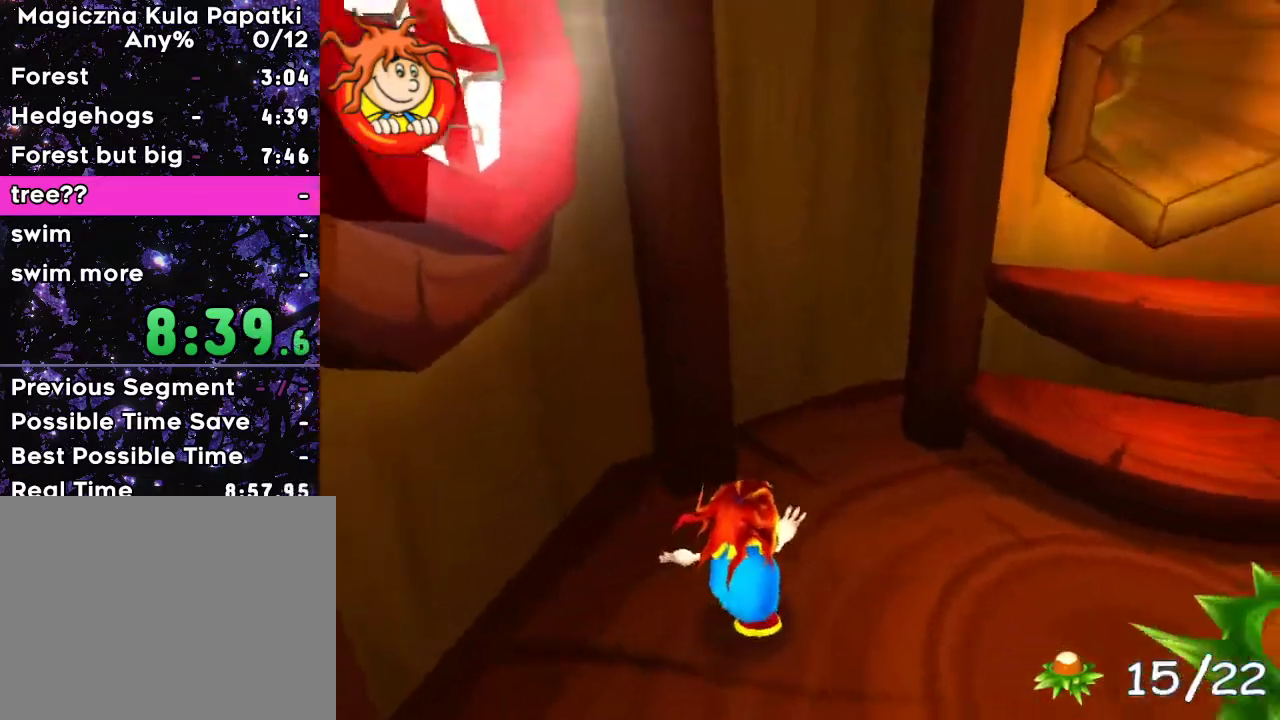
{"keys": ["d", "right", "up"], "events": []}
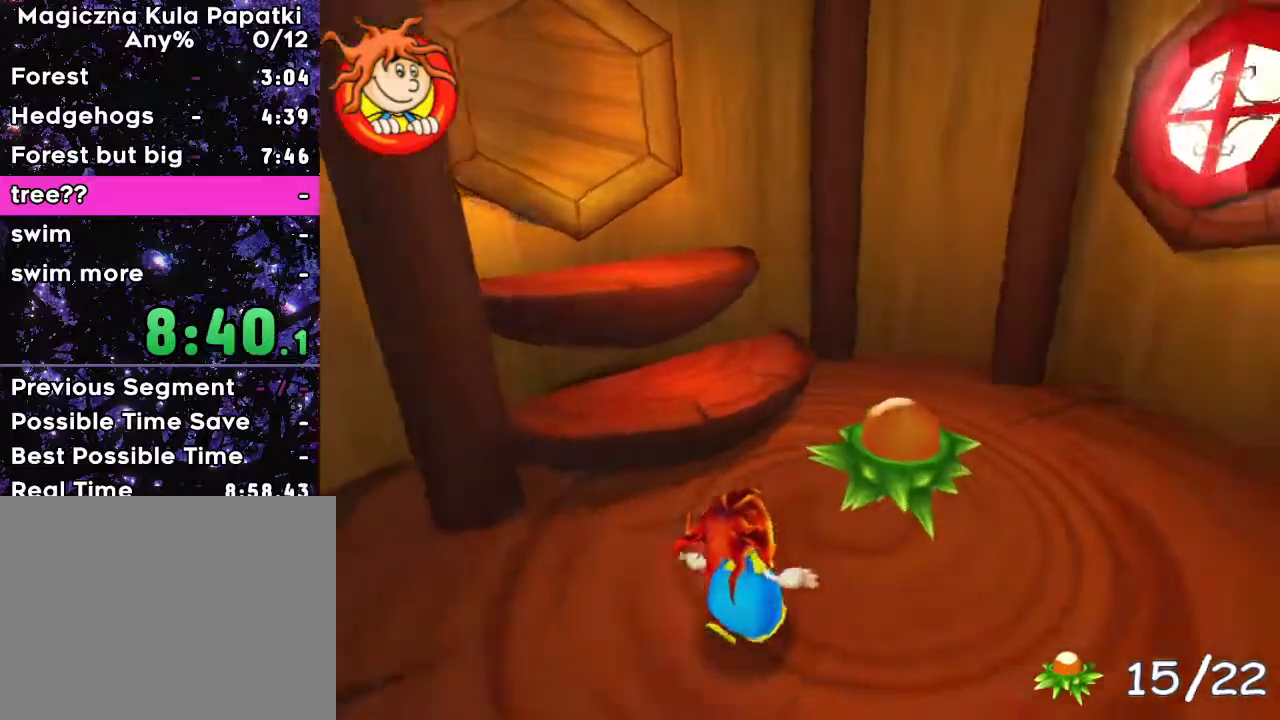
{"keys": ["a", "left", "up"], "events": [[167, "d", "up"], [183, "left", "down"], [183, "right", "up"], [233, "a", "down"]]}
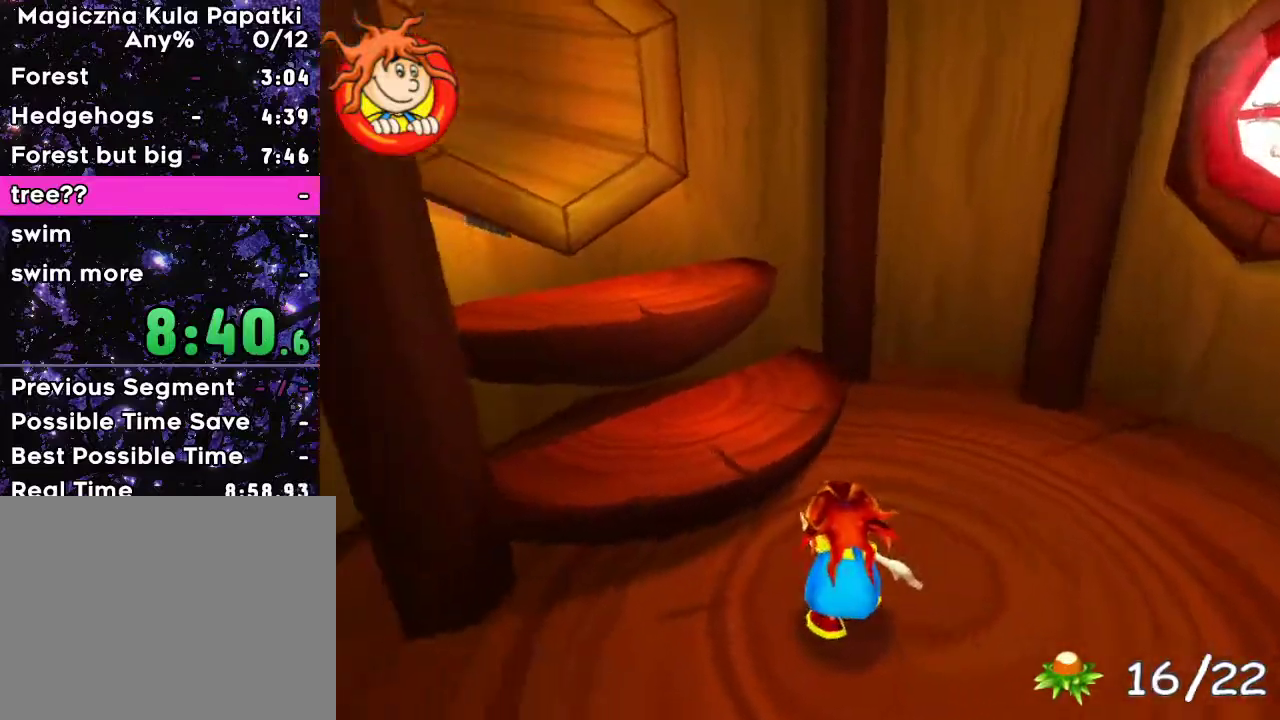
{"keys": ["space", "up"], "events": [[83, "a", "up"], [167, "space", "down"], [183, "left", "up"]]}
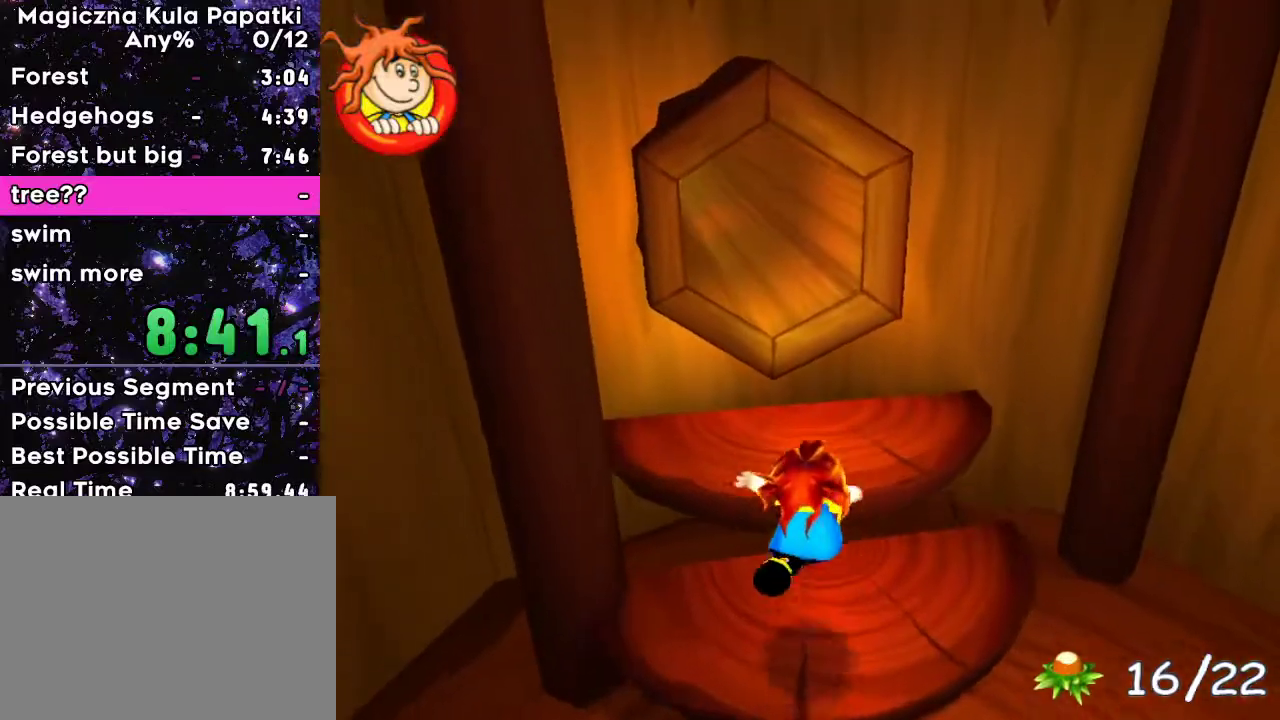
{"keys": ["left", "space", "up"], "events": [[500, "left", "down"]]}
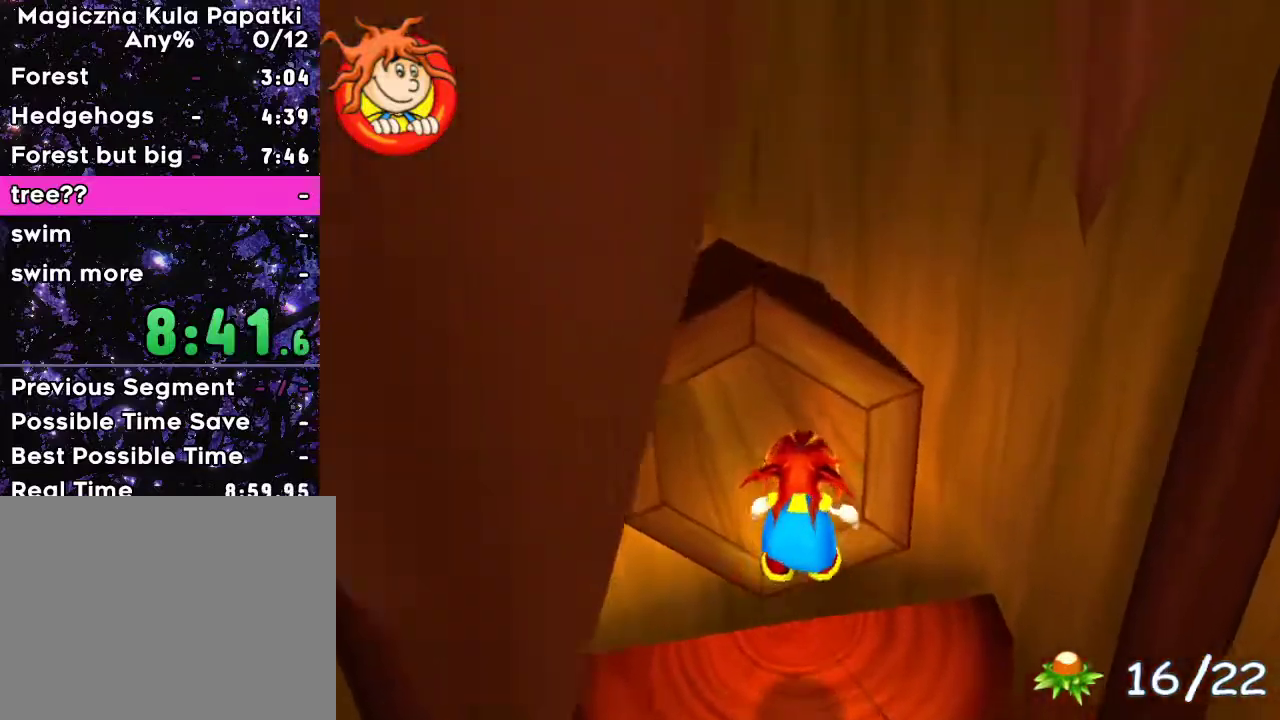
{"keys": ["up"], "events": [[117, "left", "up"], [117, "space", "up"]]}
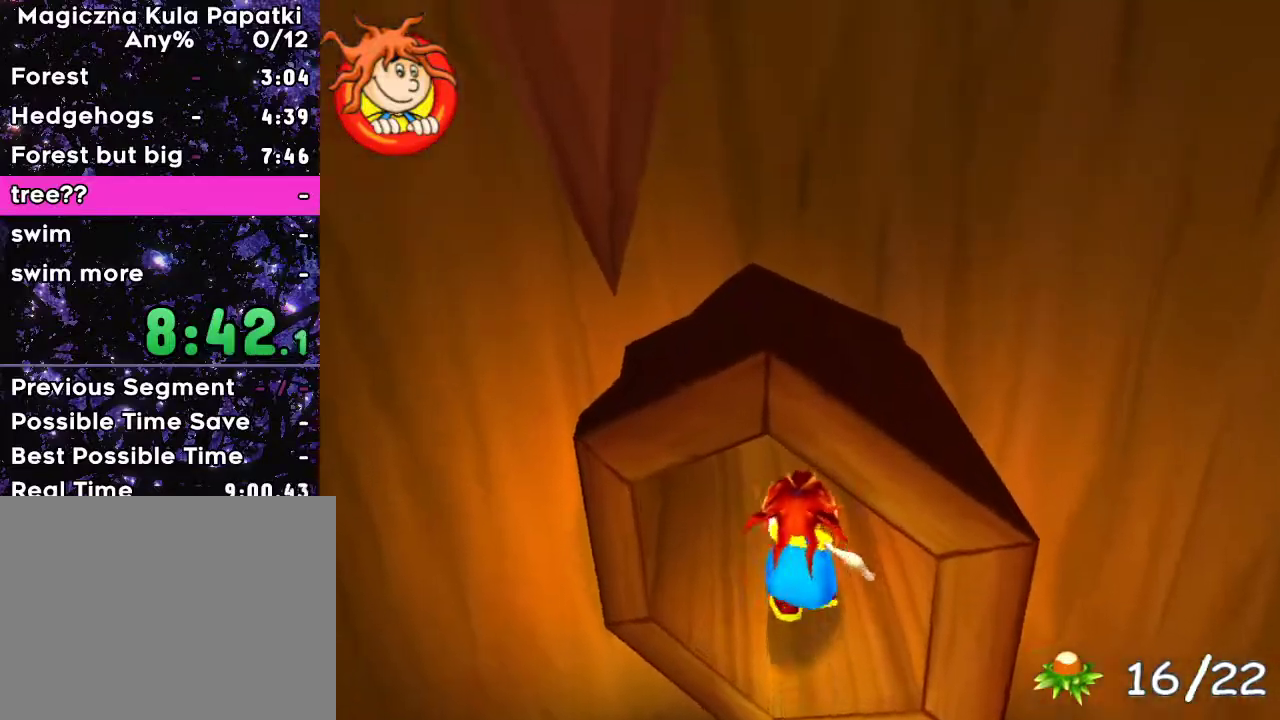
{"keys": ["up"], "events": []}
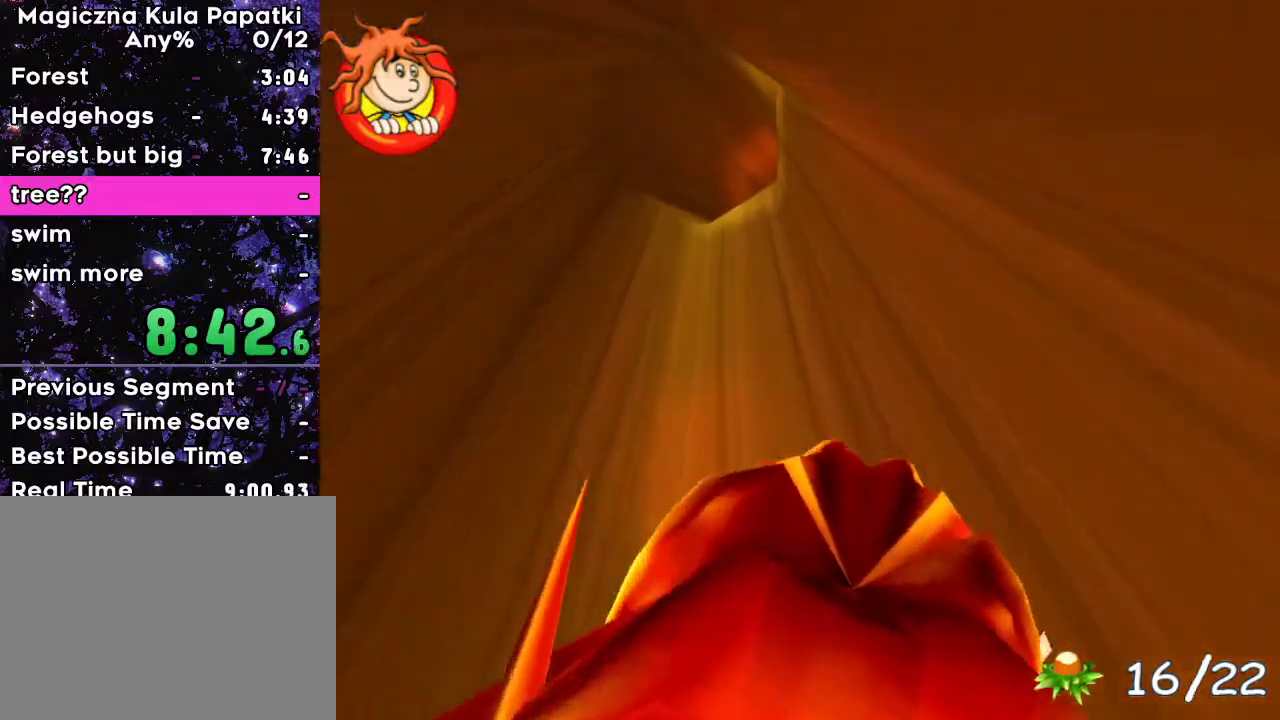
{"keys": ["up"], "events": [[183, "left", "down"], [233, "left", "up"]]}
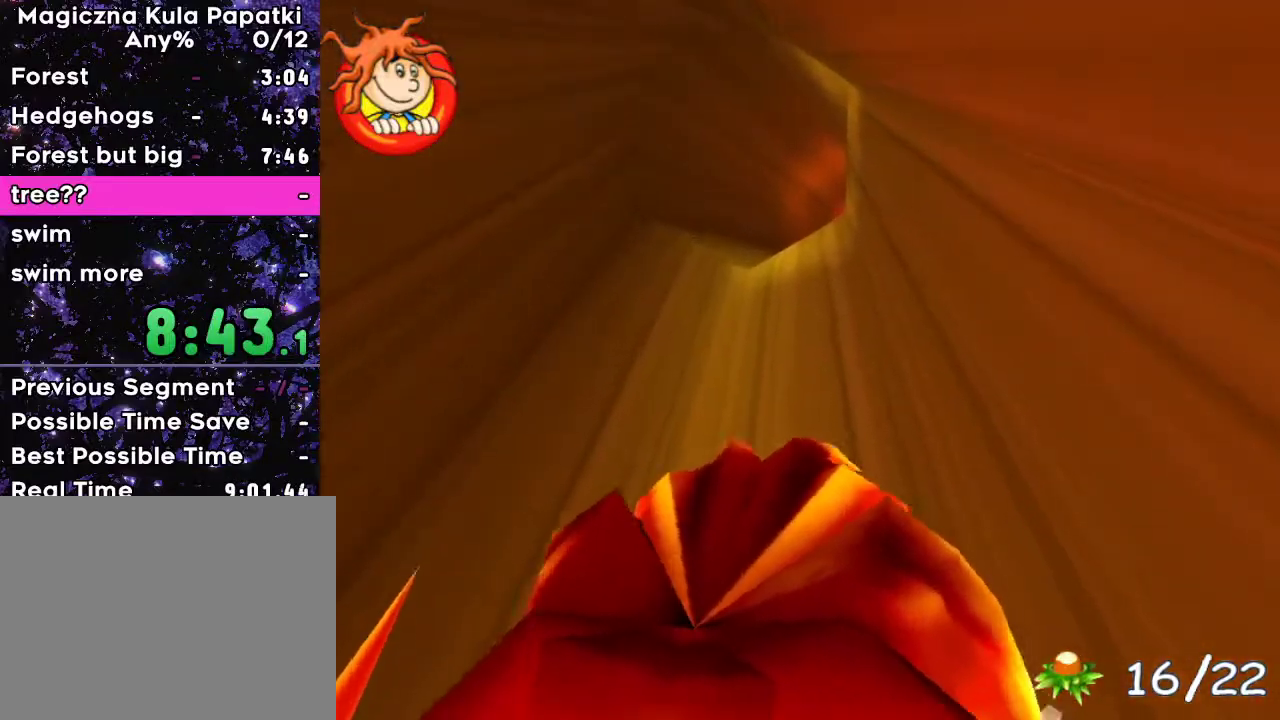
{"keys": ["up"], "events": []}
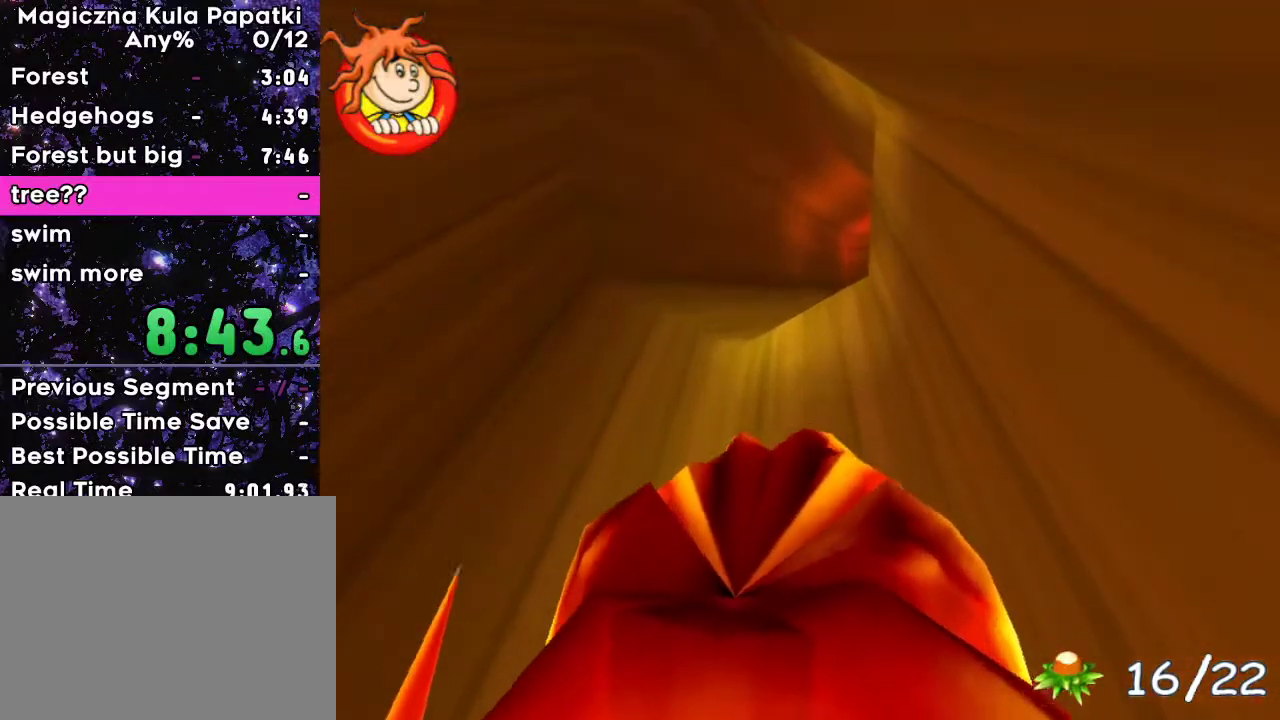
{"keys": ["up"], "events": []}
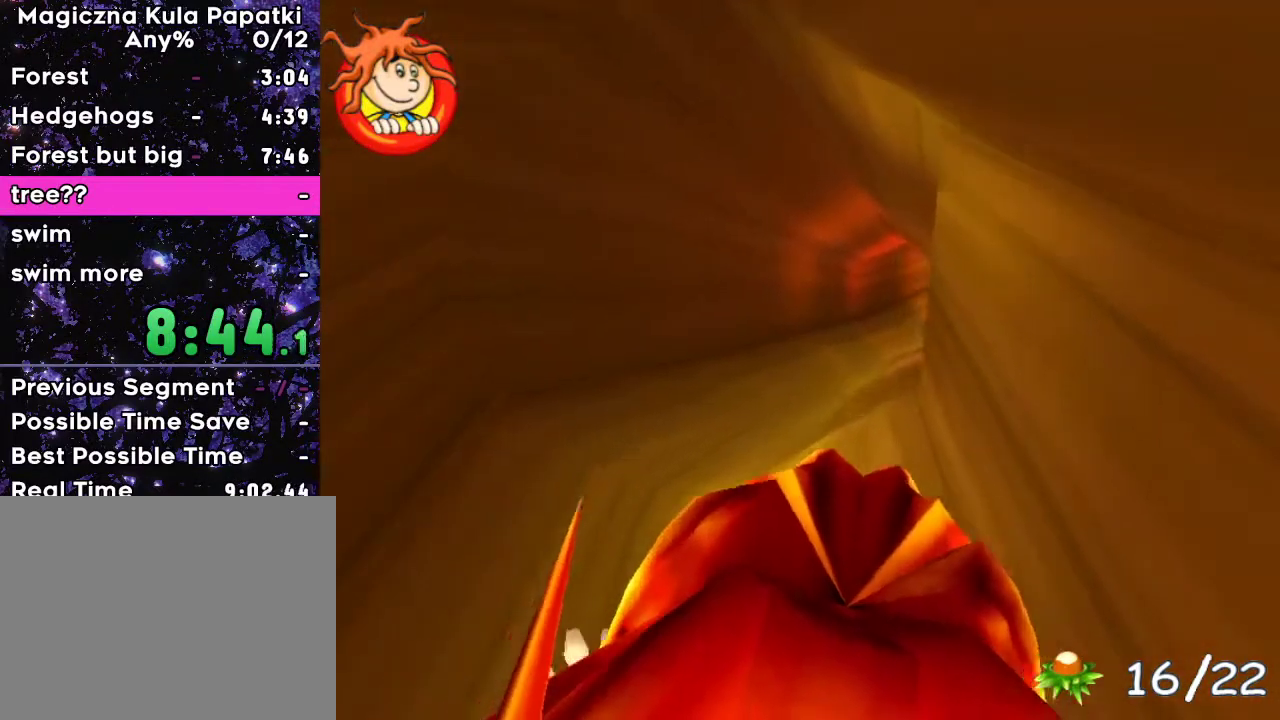
{"keys": ["up"], "events": []}
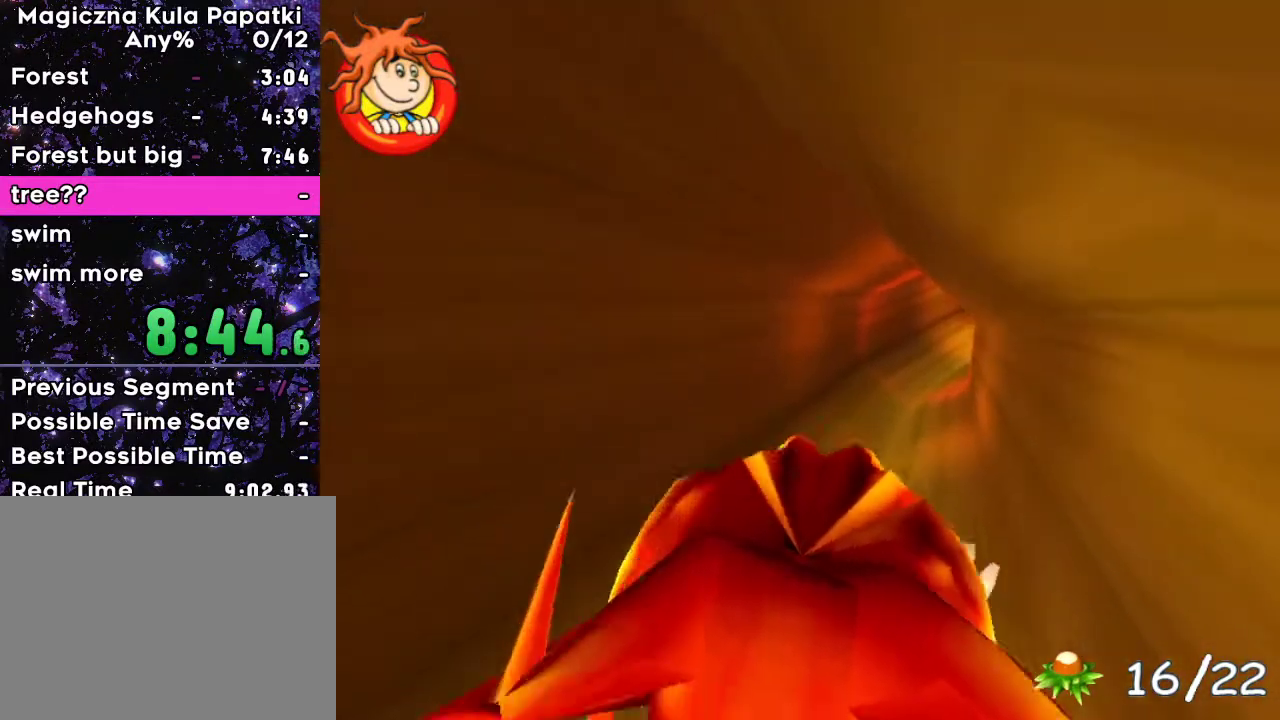
{"keys": ["up"], "events": [[50, "right", "down"], [100, "right", "up"], [450, "right", "down"], [500, "right", "up"]]}
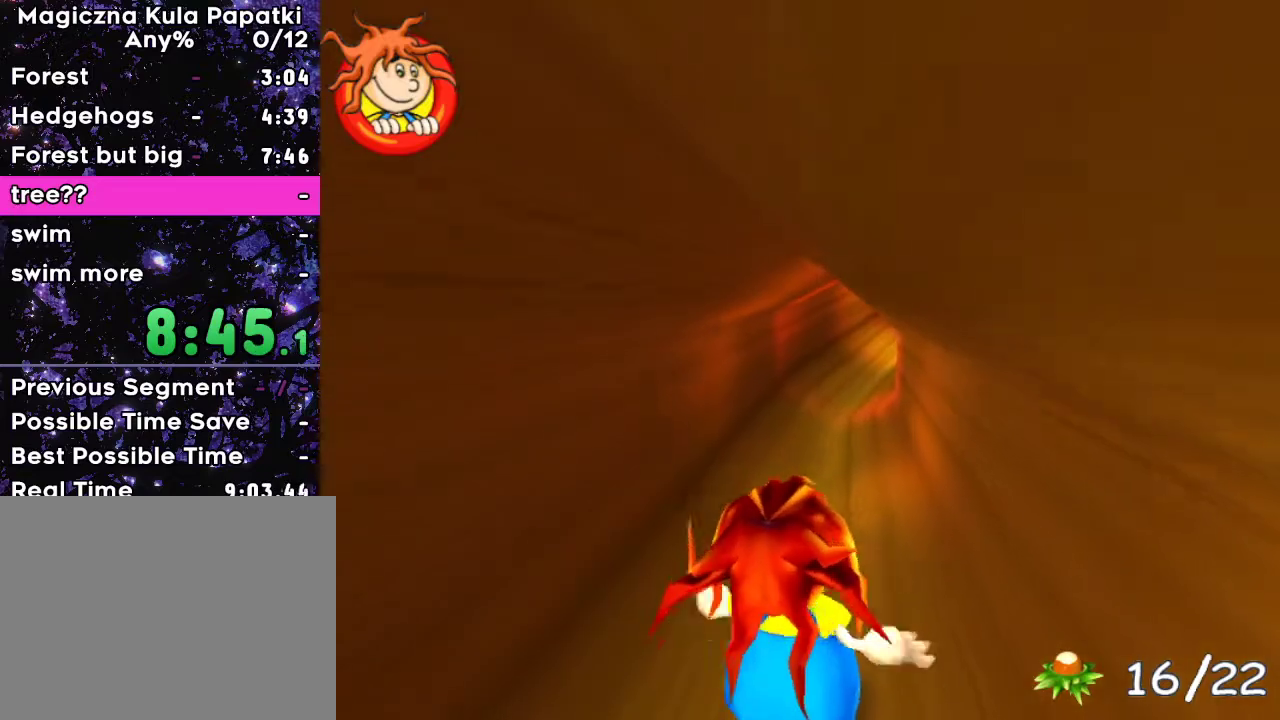
{"keys": ["up"], "events": [[317, "right", "down"], [383, "right", "up"]]}
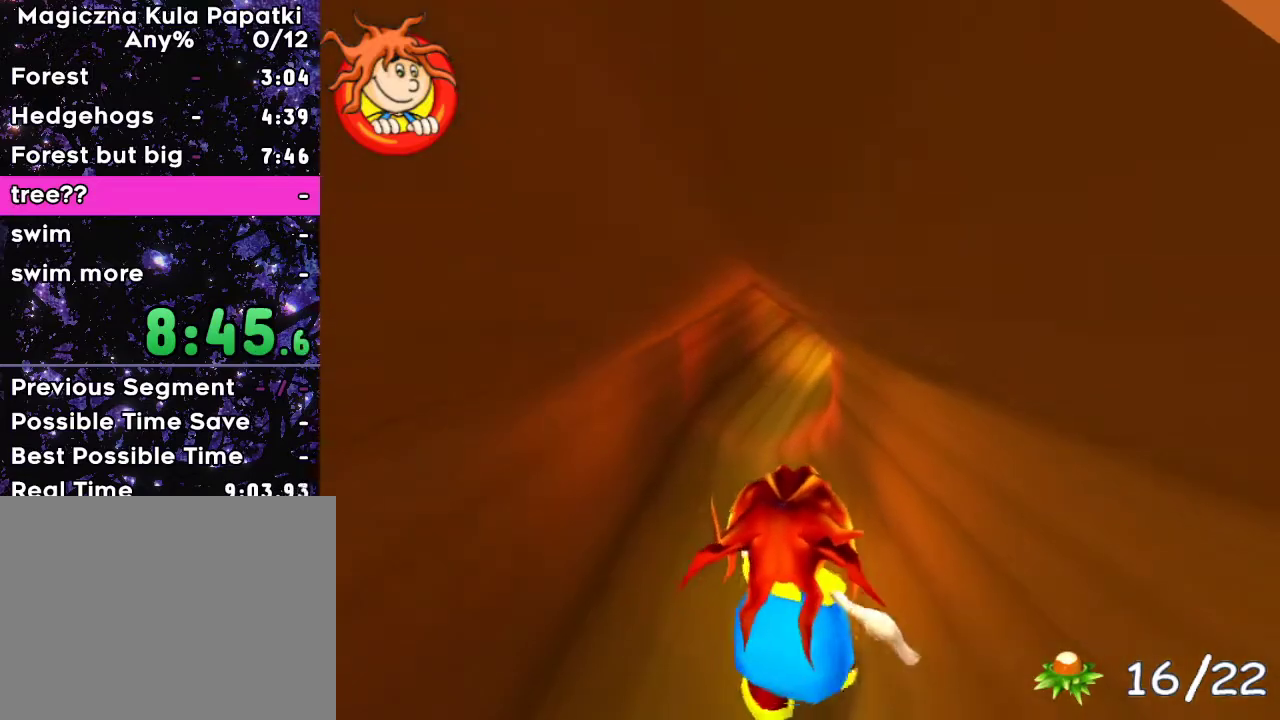
{"keys": ["up"], "events": [[133, "left", "down"], [167, "left", "up"]]}
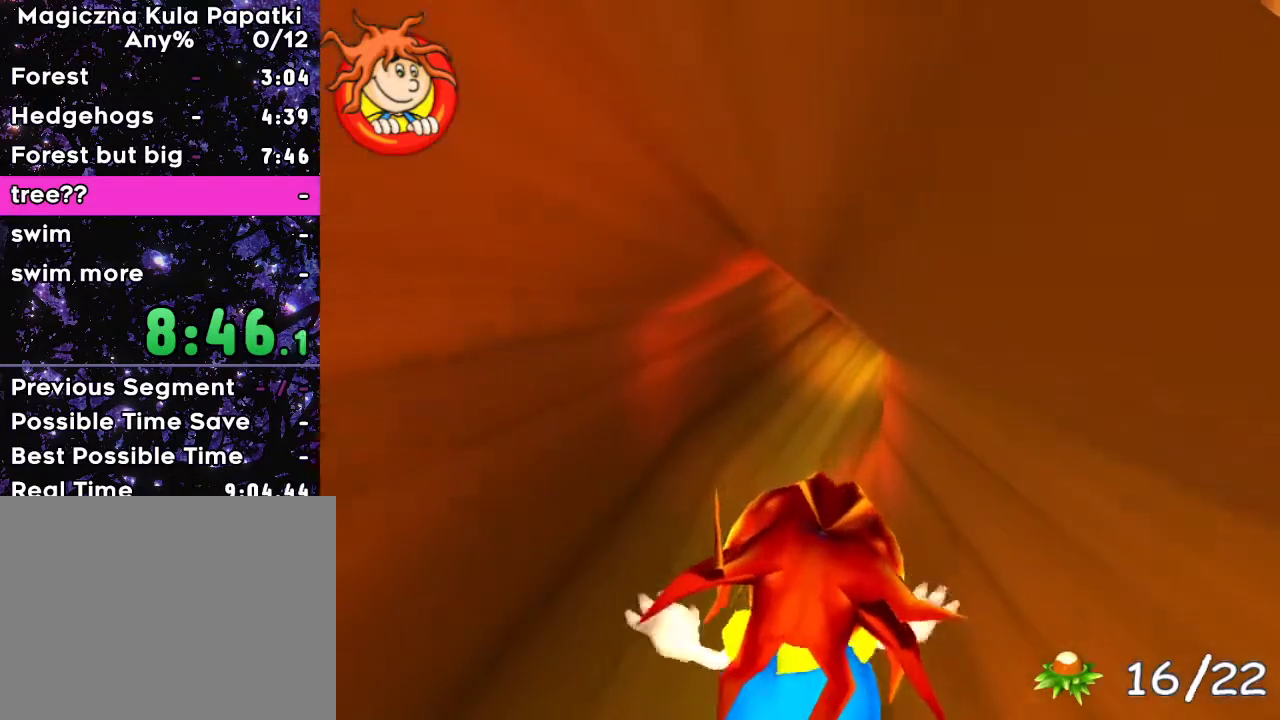
{"keys": ["up"], "events": []}
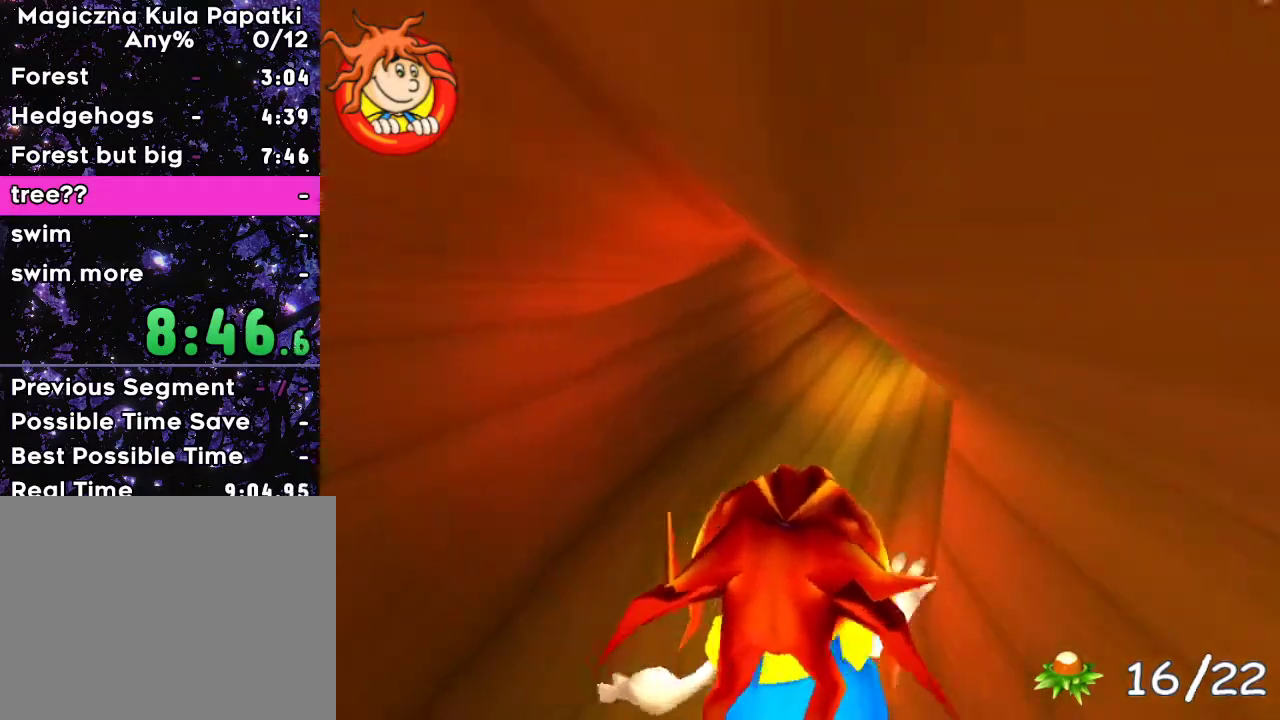
{"keys": ["up"], "events": [[283, "right", "down"], [350, "right", "up"]]}
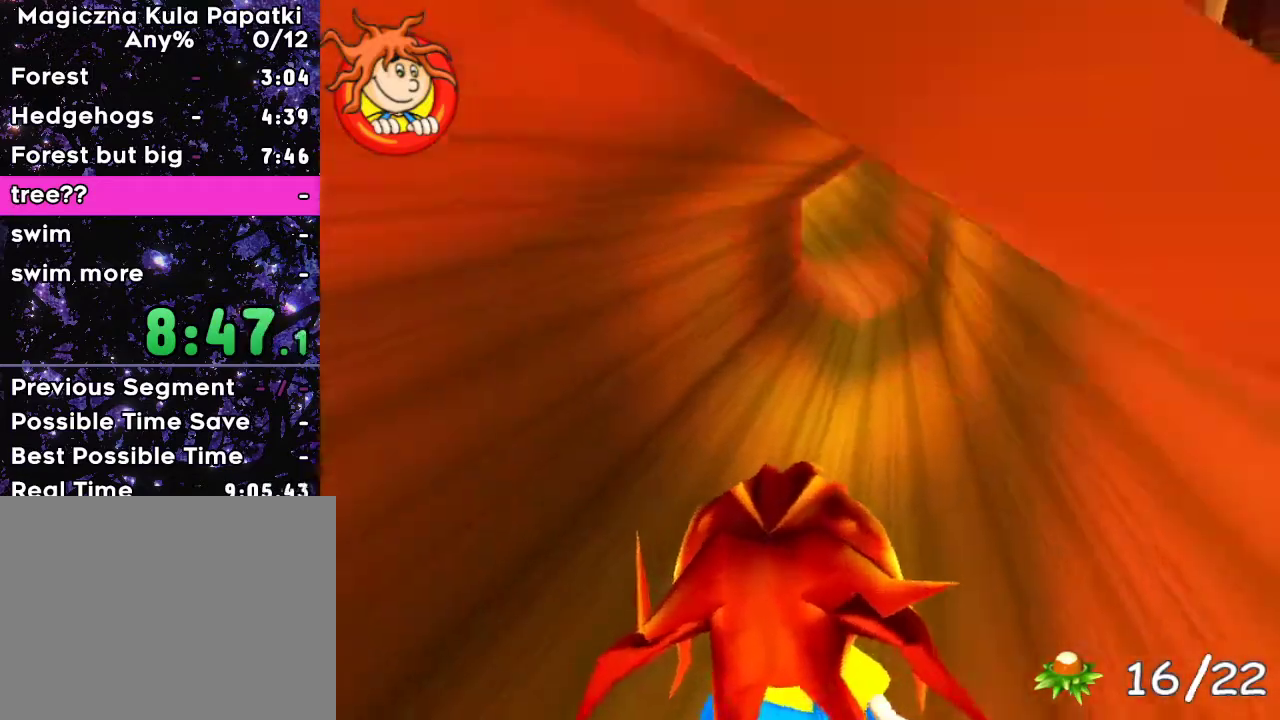
{"keys": ["up"], "events": [[167, "right", "down"], [200, "right", "up"]]}
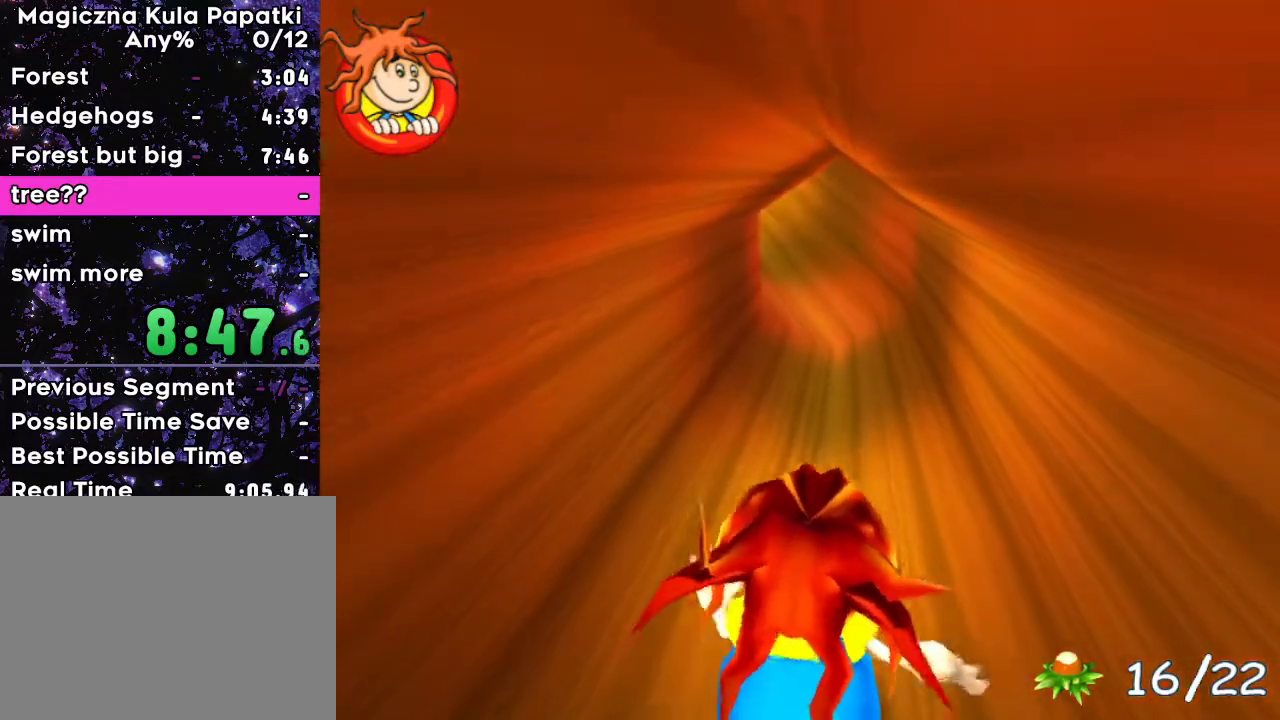
{"keys": ["up"], "events": [[117, "right", "down"], [133, "right", "up"]]}
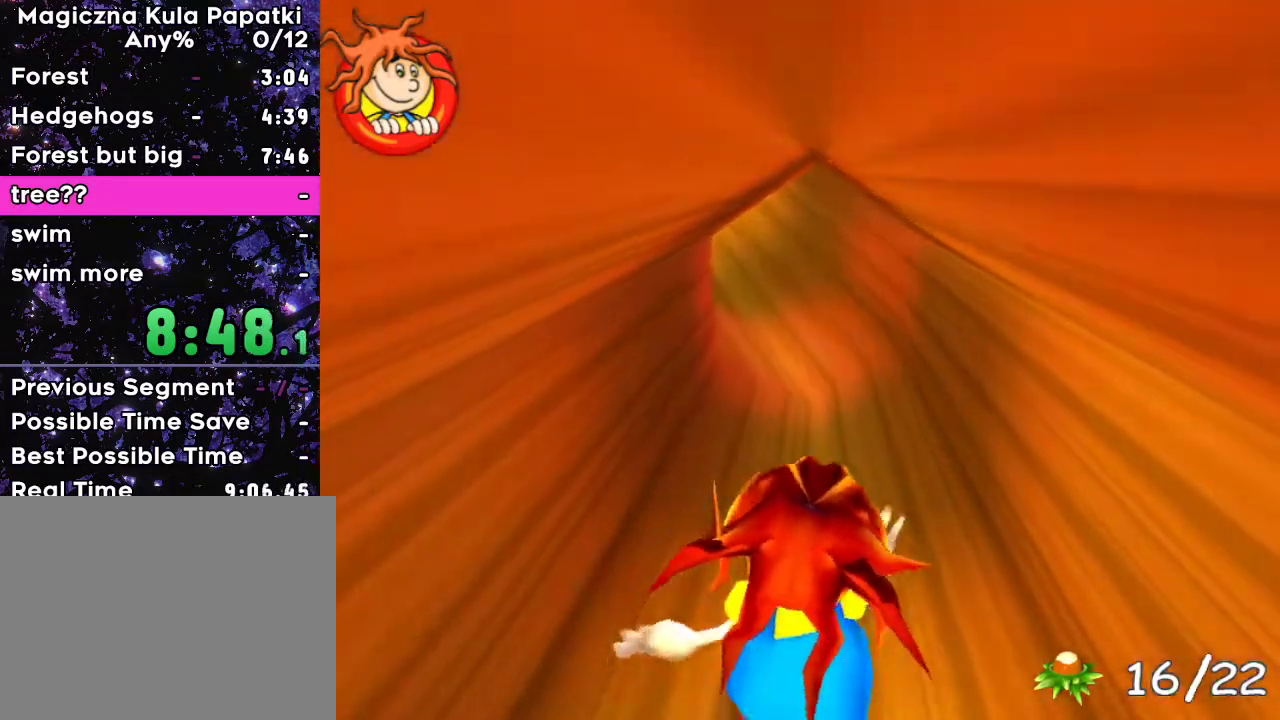
{"keys": ["up"], "events": []}
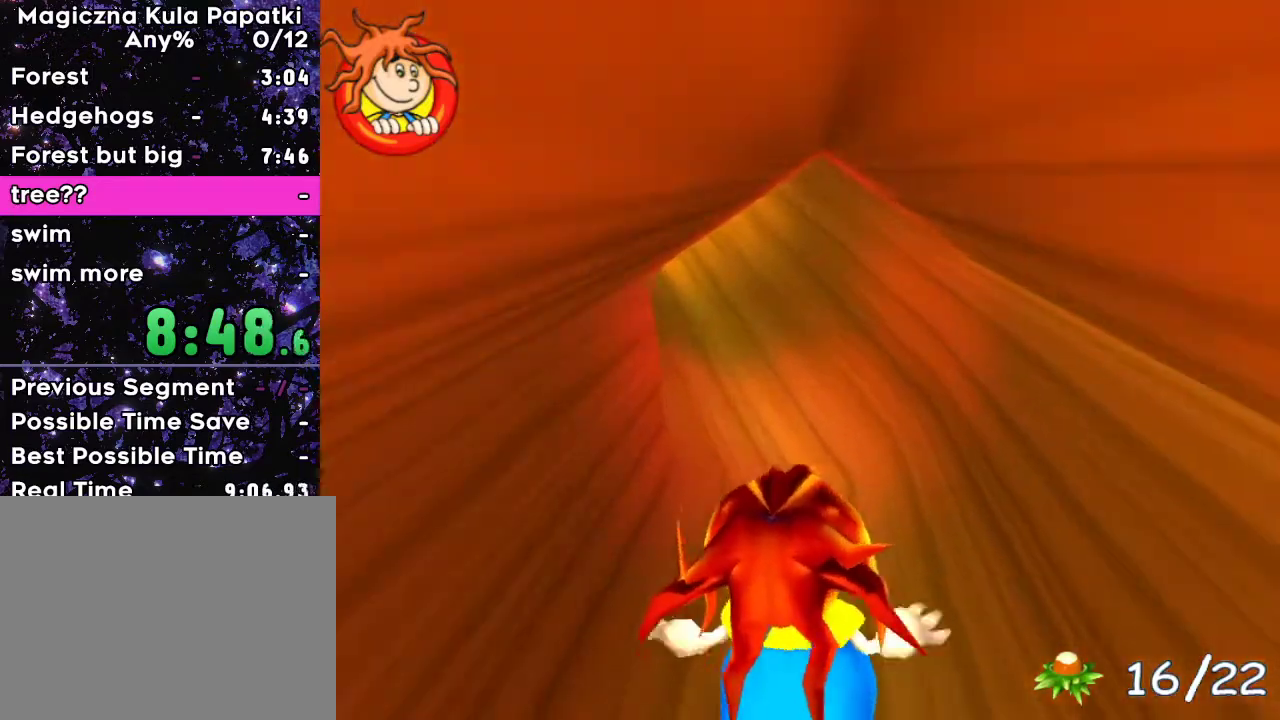
{"keys": ["left", "up"], "events": [[467, "left", "down"]]}
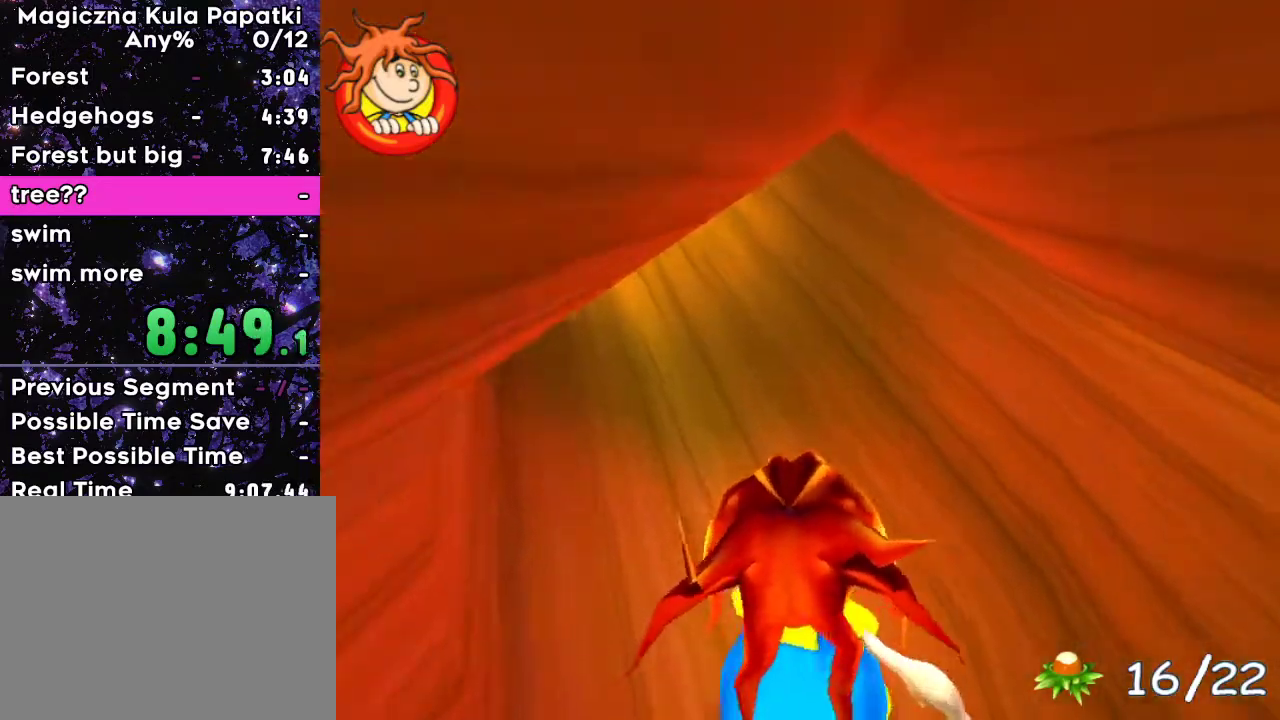
{"keys": ["up"], "events": [[83, "left", "up"], [400, "left", "down"], [467, "left", "up"]]}